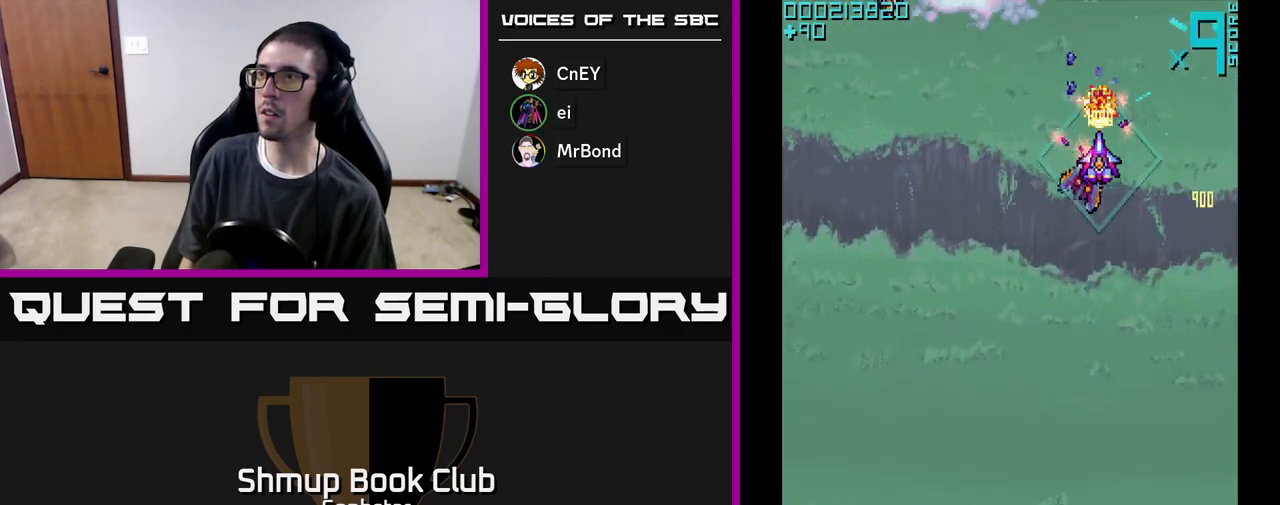
Gameplay with a controller (Xbox layout); each line is a JSON object with the inputs held at the frame after it. "events" lists button and stick changes between this image and that frame as [ms after this image, input, new state], when the widget could be followed in between. Not read: right_stick.
{"buttons": ["DPAD_UP", "DPAD_LEFT"], "left_stick": "center", "events": [[83, "A", "down"], [250, "A", "up"], [283, "DPAD_DOWN", "up"], [300, "DPAD_LEFT", "down"], [317, "DPAD_UP", "down"], [350, "DPAD_LEFT", "up"], [483, "DPAD_LEFT", "down"]]}
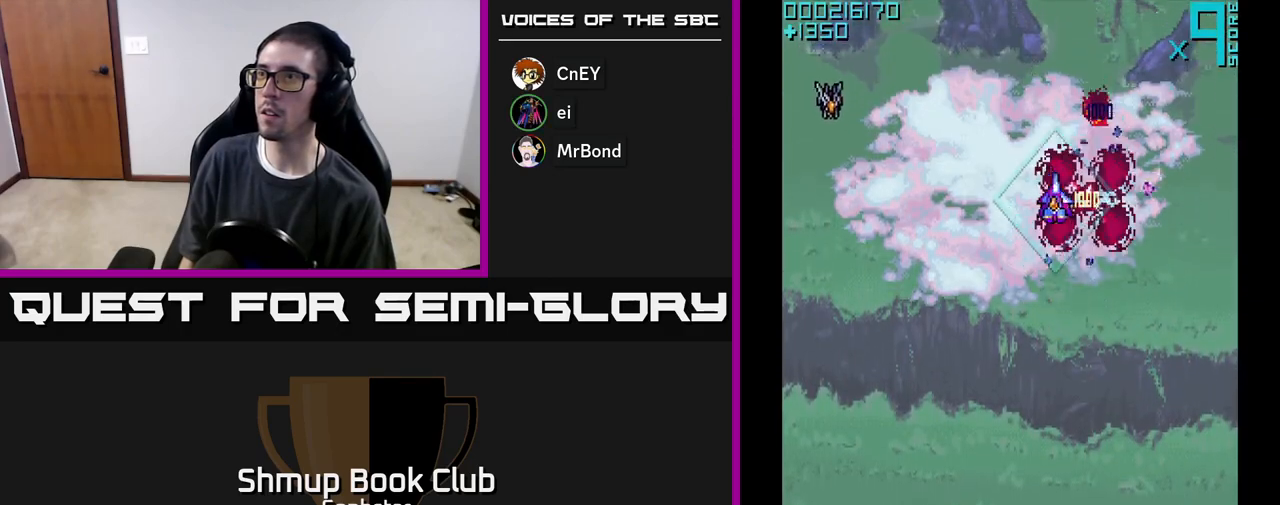
{"buttons": ["DPAD_RIGHT"], "left_stick": "center", "events": [[50, "DPAD_UP", "up"], [250, "A", "down"], [367, "A", "up"], [383, "DPAD_LEFT", "up"], [417, "DPAD_RIGHT", "down"]]}
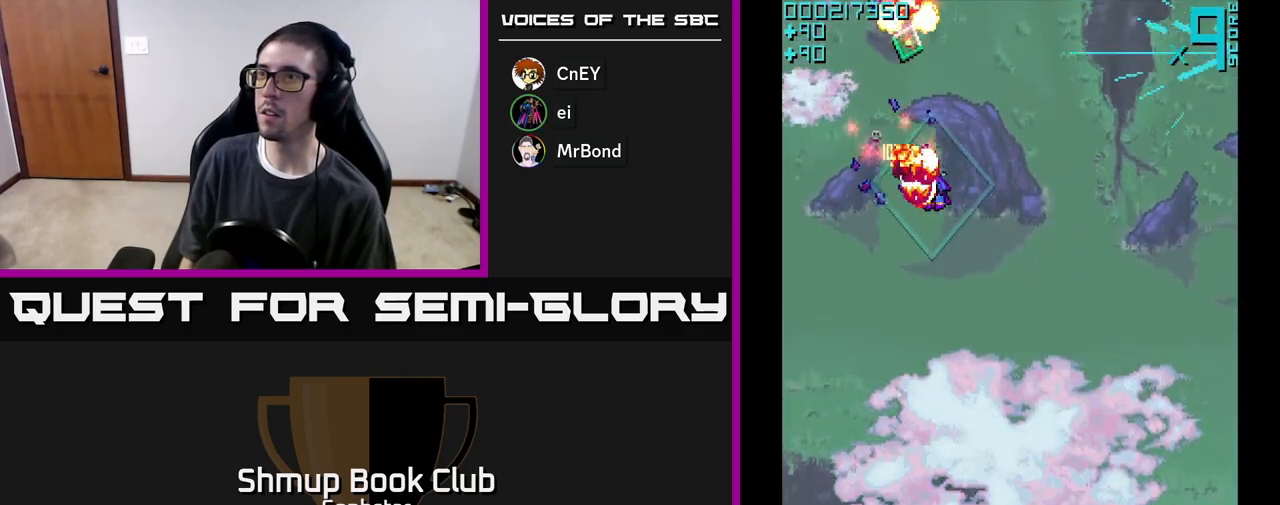
{"buttons": ["DPAD_UP", "DPAD_LEFT"], "left_stick": "center", "events": [[100, "DPAD_DOWN", "down"], [217, "DPAD_RIGHT", "up"], [283, "DPAD_DOWN", "up"], [300, "DPAD_LEFT", "down"], [367, "DPAD_UP", "down"]]}
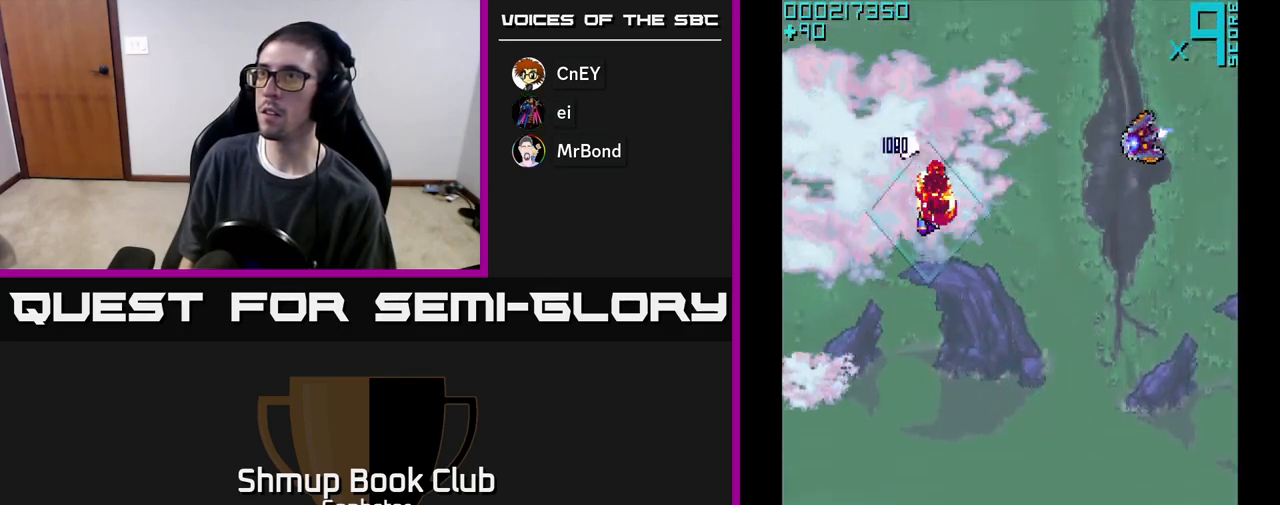
{"buttons": ["A", "DPAD_DOWN", "DPAD_RIGHT"], "left_stick": "center", "events": [[67, "DPAD_LEFT", "up"], [100, "DPAD_RIGHT", "down"], [100, "DPAD_UP", "up"], [217, "DPAD_DOWN", "down"], [350, "DPAD_DOWN", "up"], [433, "A", "down"], [450, "DPAD_DOWN", "down"]]}
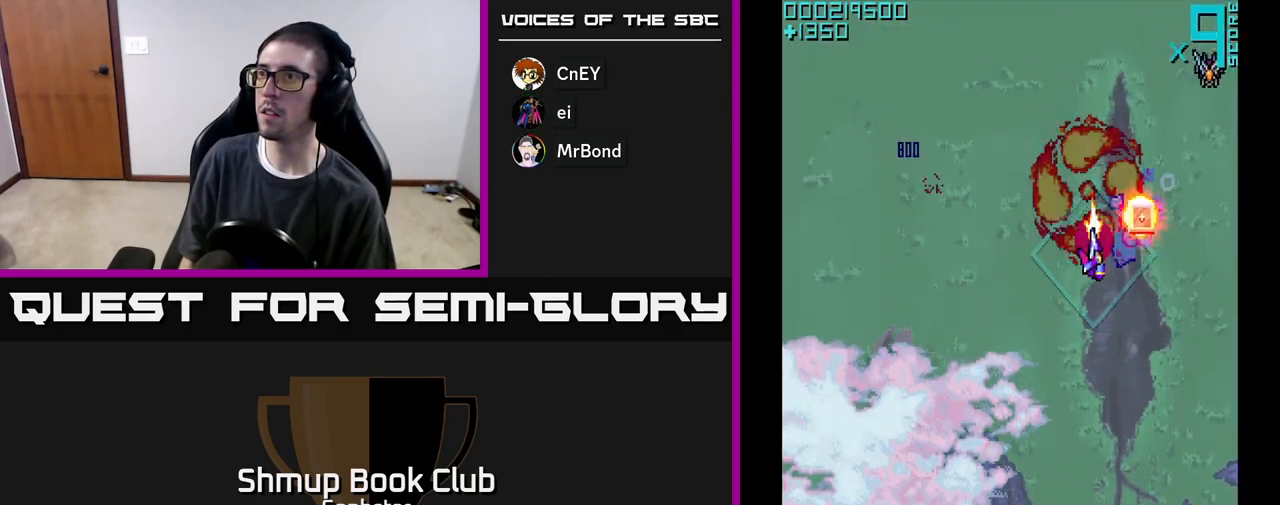
{"buttons": ["DPAD_RIGHT"], "left_stick": "center", "events": [[83, "DPAD_DOWN", "up"], [133, "A", "up"], [183, "DPAD_RIGHT", "up"], [200, "DPAD_UP", "down"], [300, "A", "down"], [417, "A", "up"], [483, "DPAD_RIGHT", "down"], [483, "DPAD_UP", "up"]]}
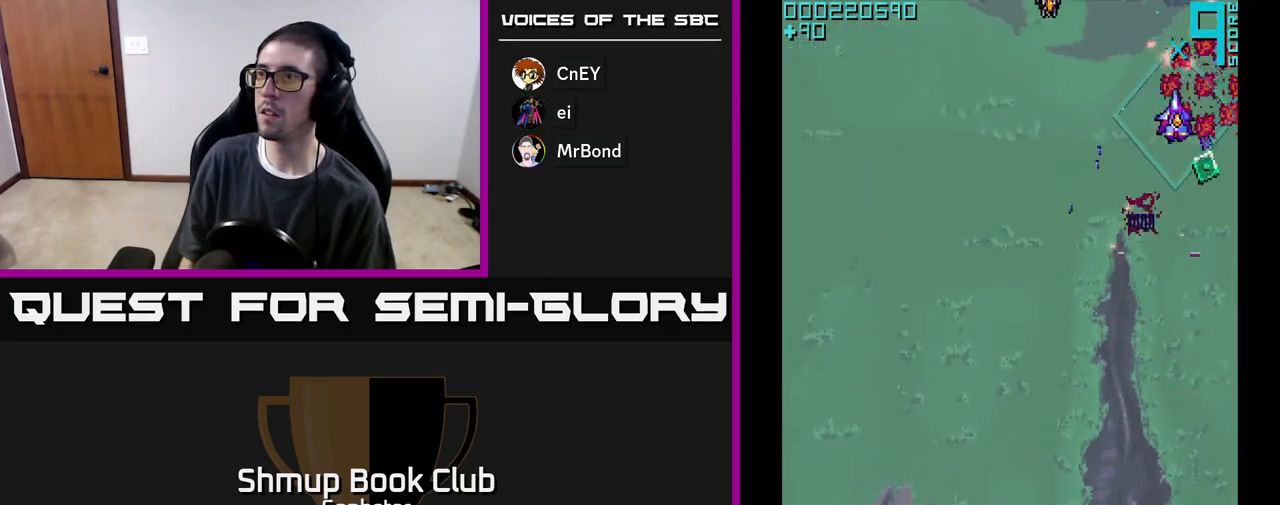
{"buttons": ["A", "DPAD_UP", "DPAD_LEFT"], "left_stick": "center", "events": [[67, "DPAD_DOWN", "down"], [100, "DPAD_RIGHT", "up"], [233, "DPAD_LEFT", "down"], [267, "DPAD_DOWN", "up"], [400, "A", "down"], [483, "DPAD_UP", "down"]]}
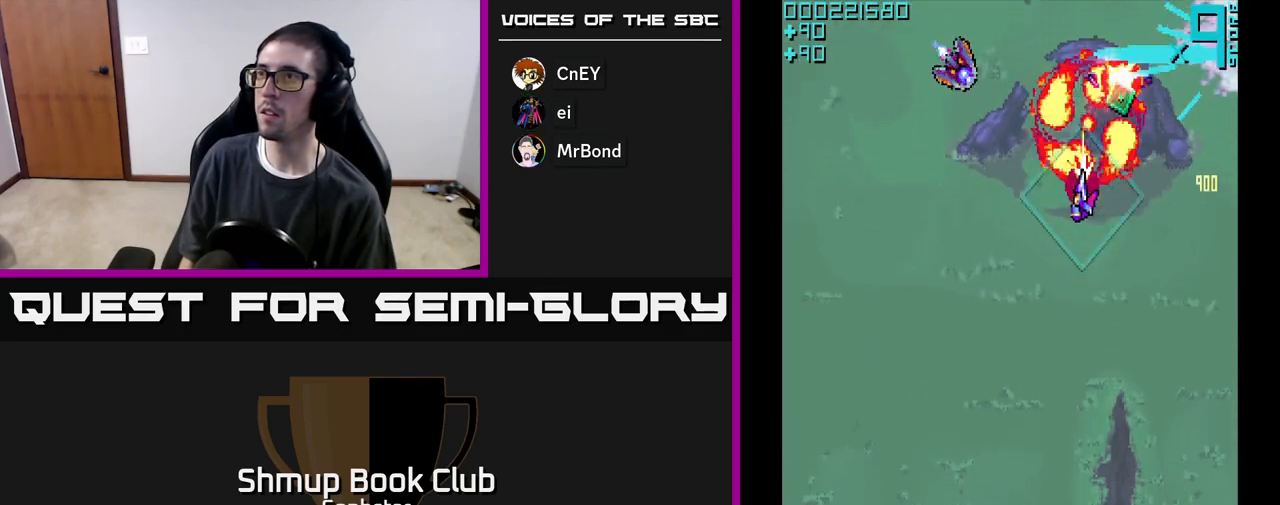
{"buttons": ["DPAD_DOWN", "DPAD_LEFT"], "left_stick": "center", "events": [[17, "A", "up"], [17, "DPAD_LEFT", "up"], [117, "DPAD_RIGHT", "down"], [117, "DPAD_UP", "up"], [200, "DPAD_RIGHT", "up"], [233, "DPAD_LEFT", "down"], [300, "DPAD_DOWN", "down"]]}
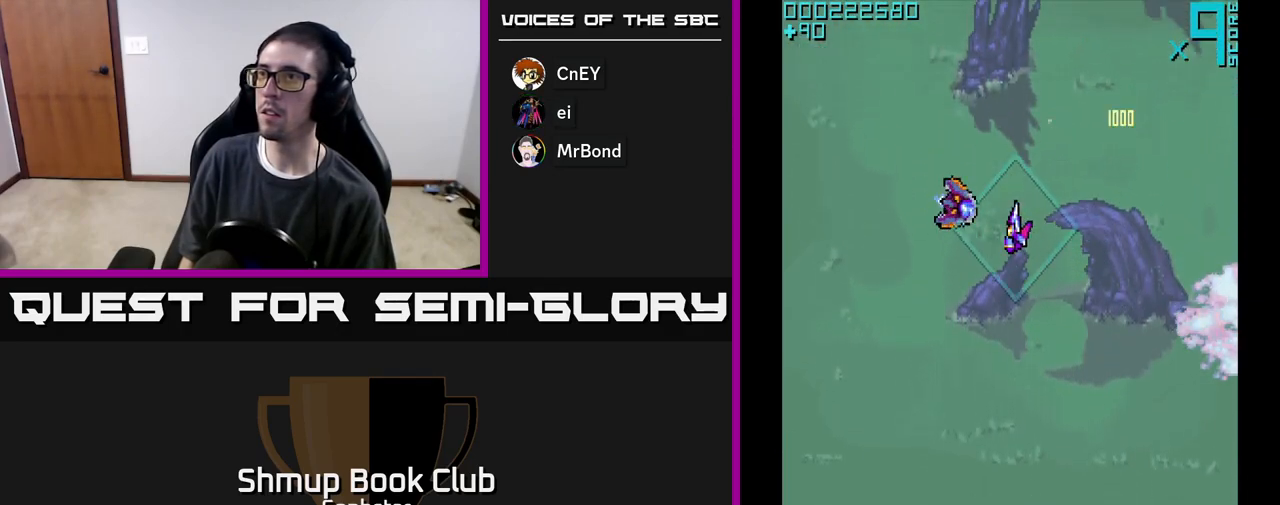
{"buttons": ["DPAD_RIGHT"], "left_stick": "center", "events": [[50, "A", "down"], [83, "DPAD_DOWN", "up"], [233, "A", "up"], [250, "DPAD_UP", "down"], [283, "DPAD_LEFT", "up"], [333, "DPAD_RIGHT", "down"], [350, "DPAD_UP", "up"]]}
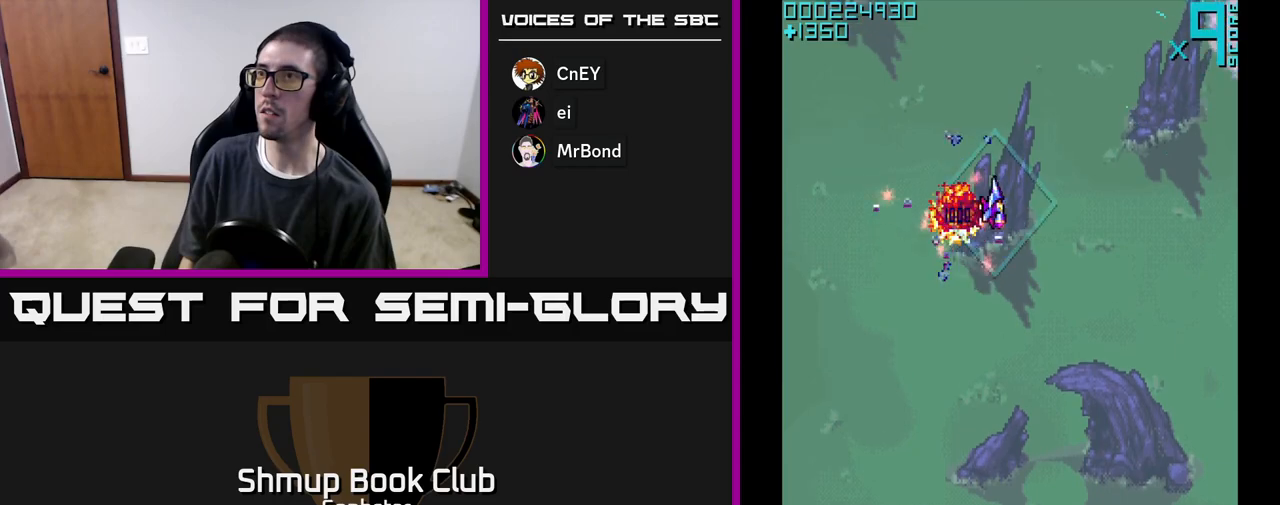
{"buttons": ["DPAD_LEFT"], "left_stick": "center", "events": [[17, "DPAD_DOWN", "down"], [100, "DPAD_DOWN", "up"], [200, "DPAD_RIGHT", "up"], [500, "DPAD_LEFT", "down"]]}
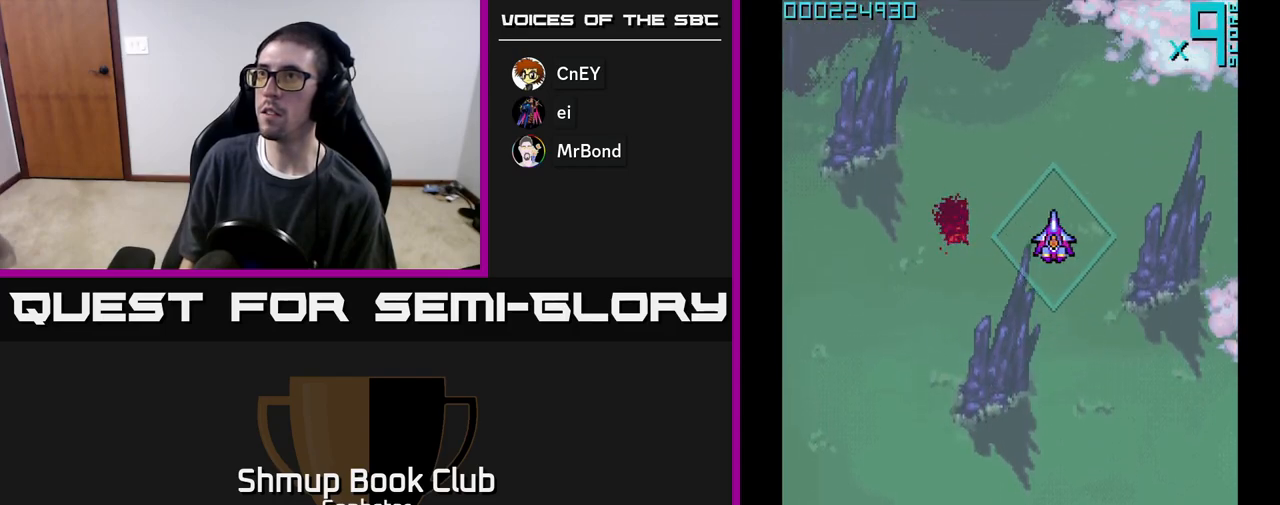
{"buttons": ["A", "DPAD_LEFT"], "left_stick": "center", "events": [[117, "A", "down"], [250, "DPAD_DOWN", "down"], [250, "DPAD_LEFT", "up"], [483, "DPAD_DOWN", "up"], [500, "DPAD_LEFT", "down"]]}
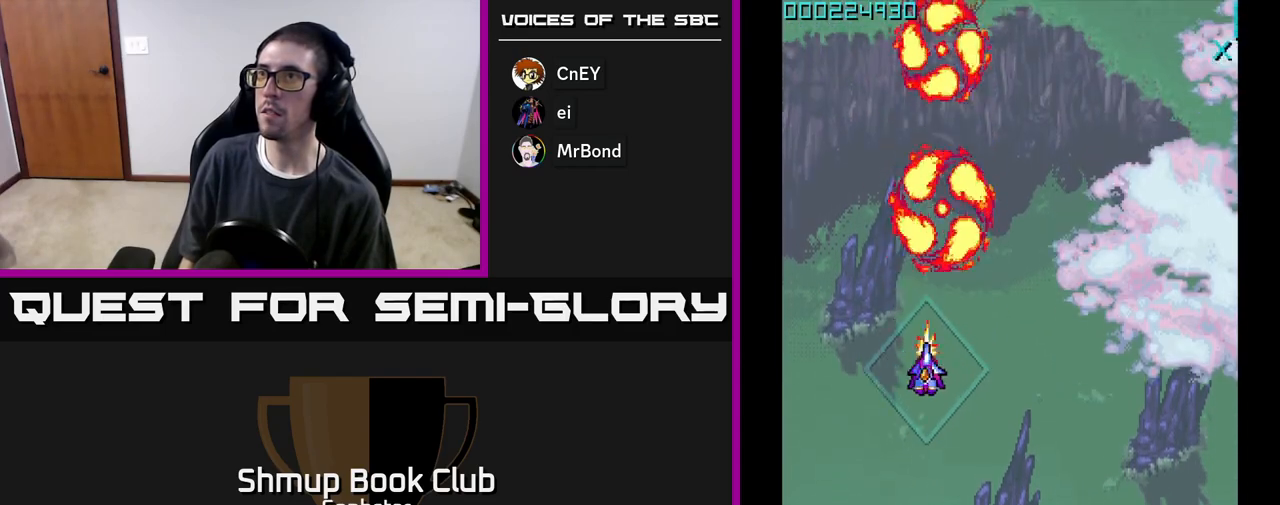
{"buttons": ["A", "DPAD_UP"], "left_stick": "center", "events": [[150, "DPAD_DOWN", "down"], [183, "DPAD_LEFT", "up"], [333, "DPAD_DOWN", "up"], [367, "DPAD_UP", "down"]]}
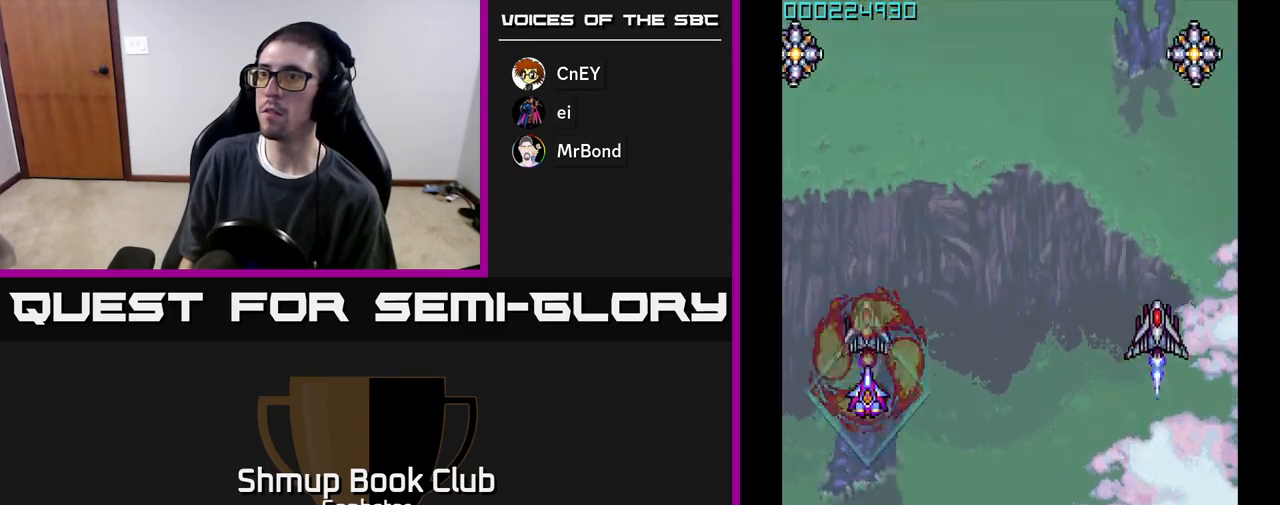
{"buttons": ["A", "DPAD_RIGHT"], "left_stick": "center", "events": [[283, "DPAD_LEFT", "down"], [417, "DPAD_LEFT", "up"], [433, "DPAD_UP", "up"], [450, "DPAD_RIGHT", "down"]]}
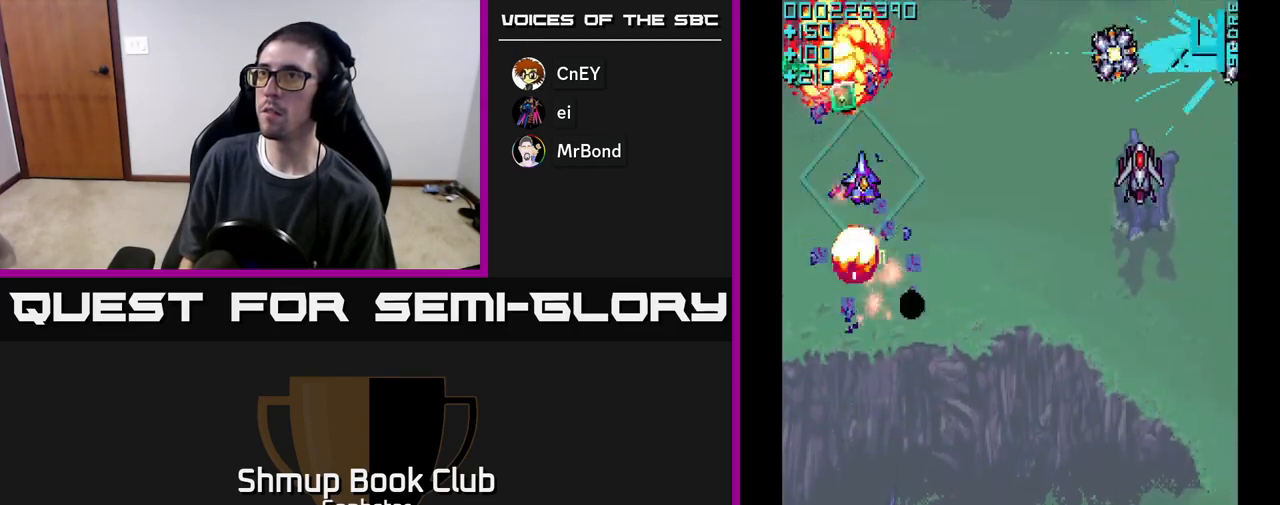
{"buttons": ["A", "DPAD_RIGHT"], "left_stick": "center", "events": [[50, "DPAD_DOWN", "down"], [233, "DPAD_DOWN", "up"]]}
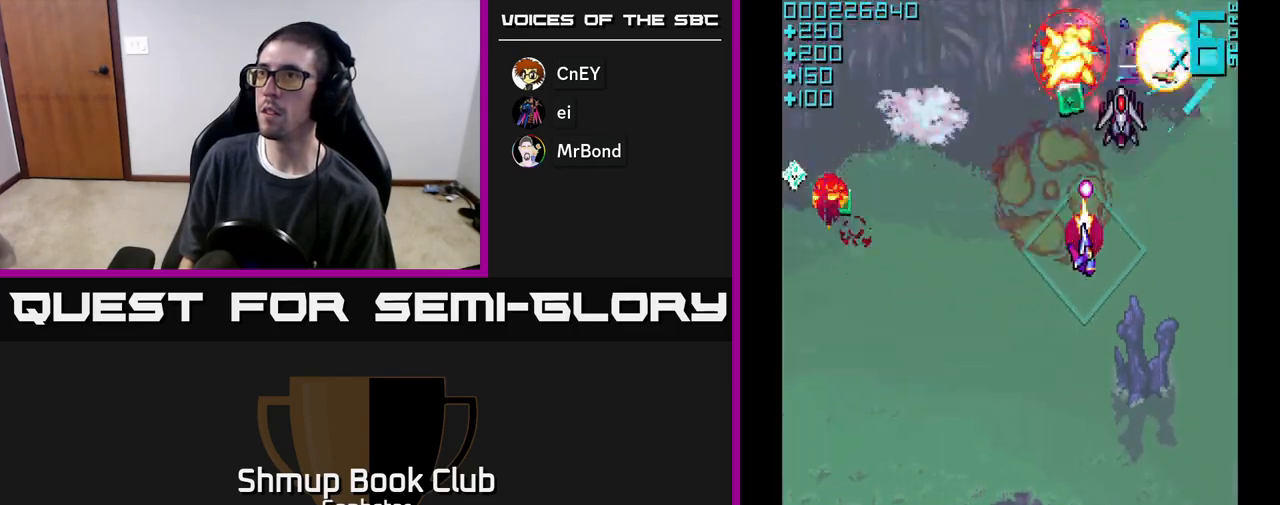
{"buttons": ["A", "DPAD_UP", "DPAD_RIGHT"], "left_stick": "center", "events": [[200, "DPAD_RIGHT", "up"], [217, "DPAD_UP", "down"], [250, "DPAD_LEFT", "down"], [283, "DPAD_UP", "up"], [433, "DPAD_UP", "down"], [483, "DPAD_LEFT", "up"], [500, "DPAD_RIGHT", "down"]]}
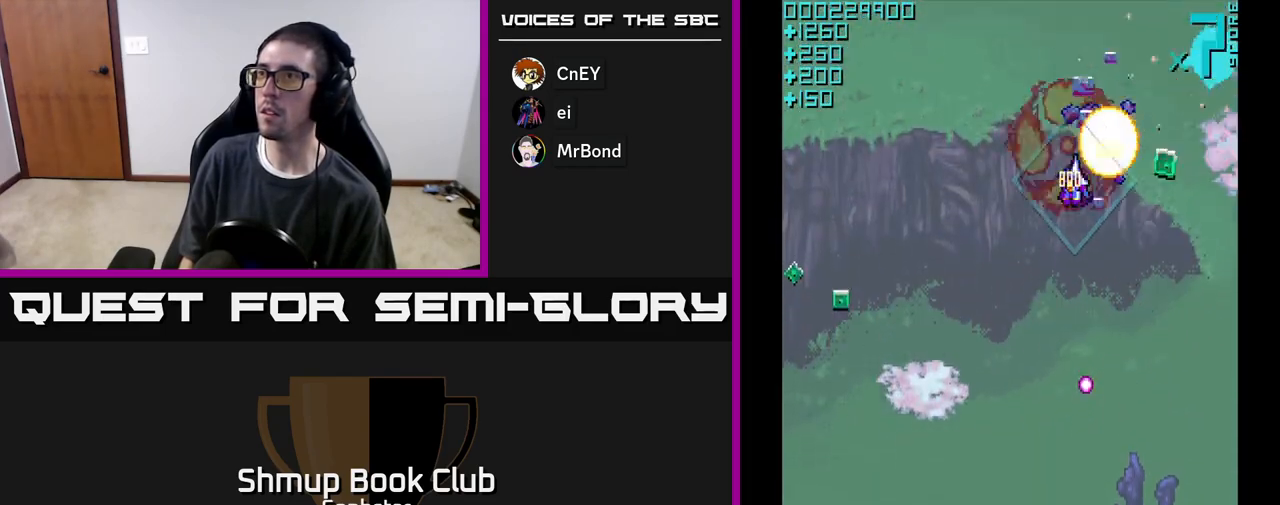
{"buttons": ["DPAD_LEFT"], "left_stick": "center", "events": [[33, "DPAD_UP", "up"], [167, "DPAD_DOWN", "down"], [200, "DPAD_RIGHT", "up"], [317, "A", "up"], [333, "DPAD_DOWN", "up"], [367, "DPAD_LEFT", "down"], [383, "DPAD_UP", "down"], [500, "DPAD_UP", "up"]]}
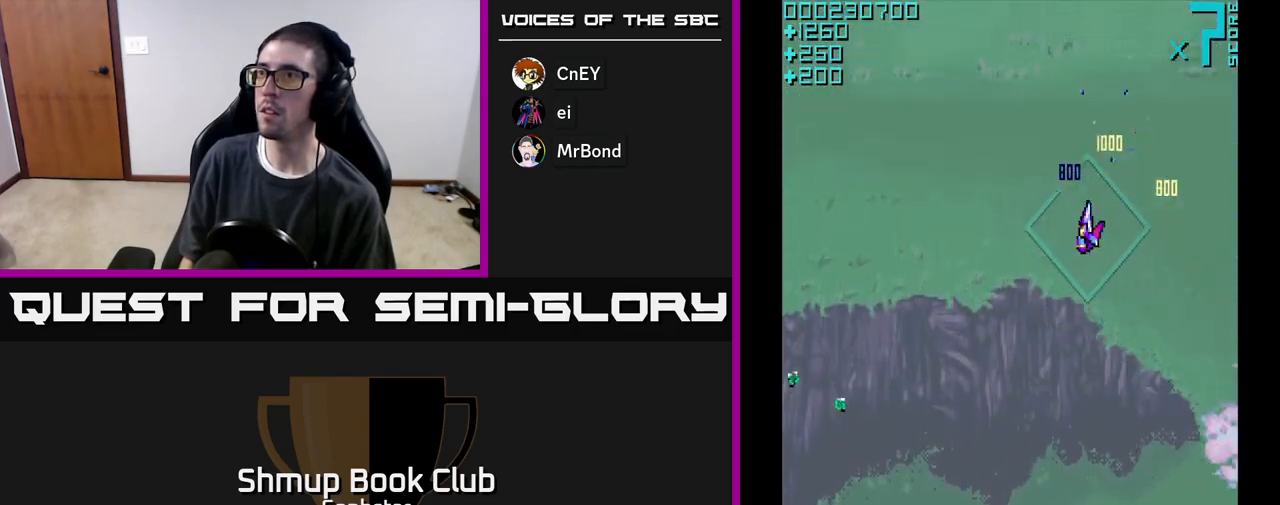
{"buttons": ["A", "DPAD_LEFT"], "left_stick": "center", "events": [[67, "A", "down"], [133, "DPAD_DOWN", "down"], [317, "DPAD_DOWN", "up"]]}
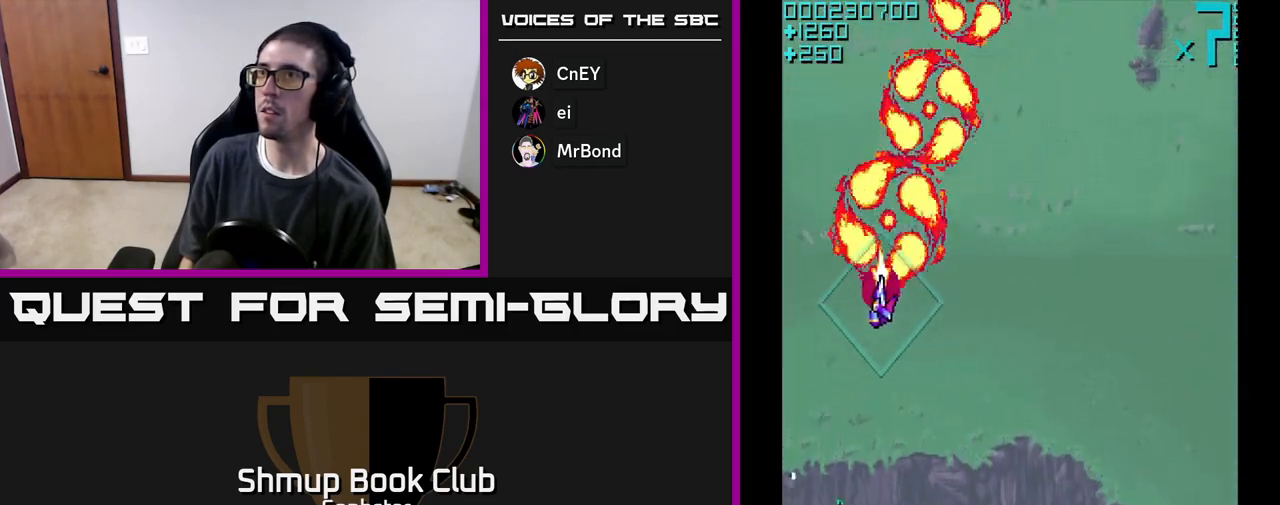
{"buttons": ["A"], "left_stick": "center", "events": [[200, "DPAD_LEFT", "up"], [250, "DPAD_RIGHT", "down"], [500, "DPAD_RIGHT", "up"]]}
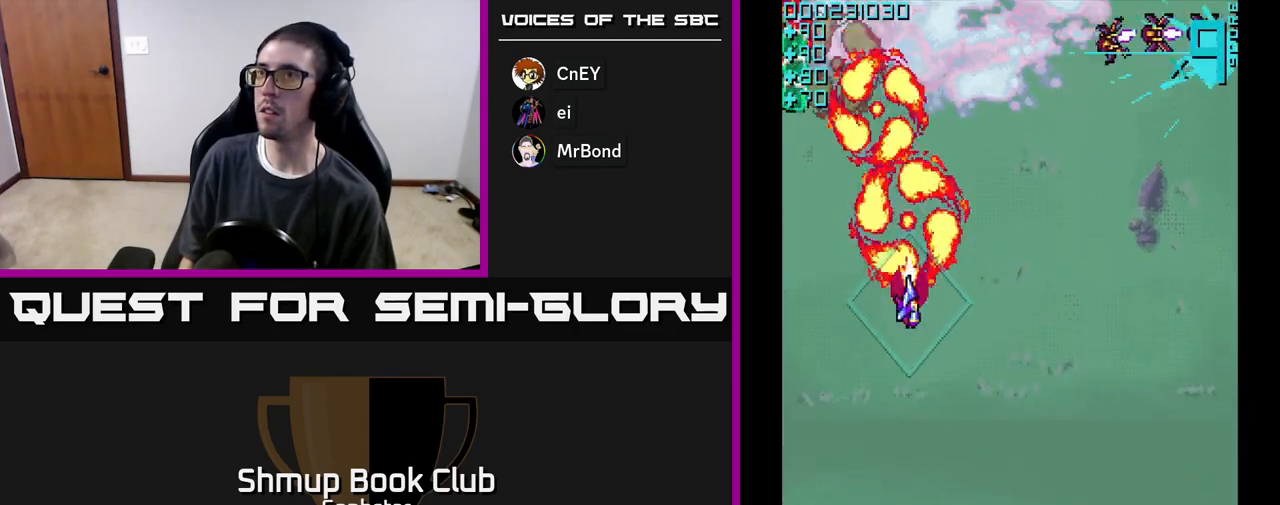
{"buttons": ["A", "DPAD_DOWN", "DPAD_RIGHT"], "left_stick": "center", "events": [[17, "DPAD_UP", "down"], [50, "DPAD_LEFT", "down"], [350, "DPAD_LEFT", "up"], [350, "DPAD_UP", "up"], [383, "DPAD_RIGHT", "down"], [450, "DPAD_DOWN", "down"]]}
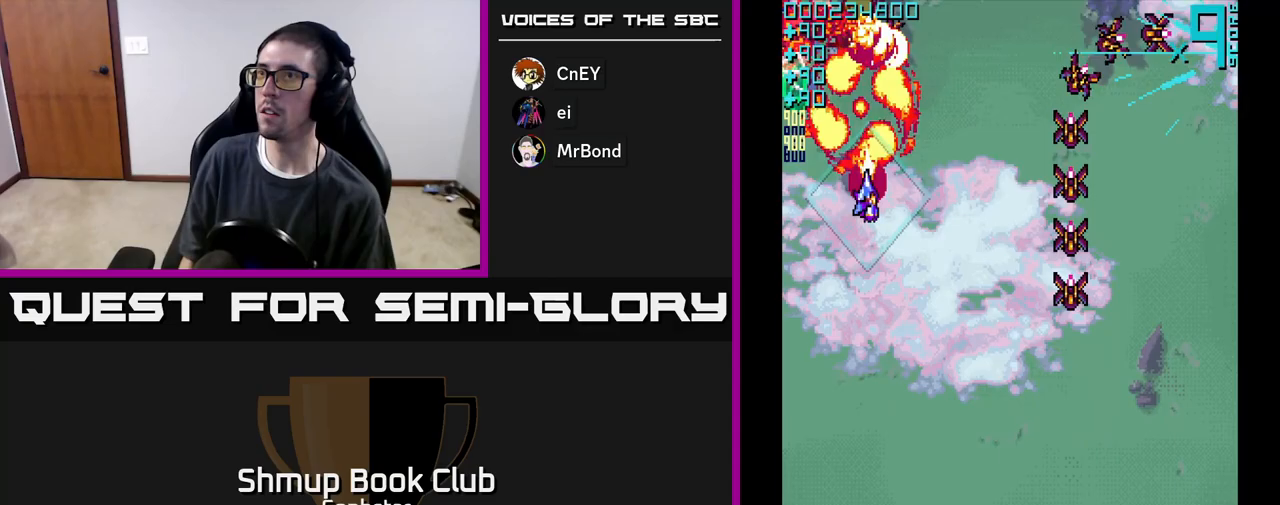
{"buttons": ["A", "DPAD_RIGHT"], "left_stick": "center", "events": [[500, "DPAD_DOWN", "up"]]}
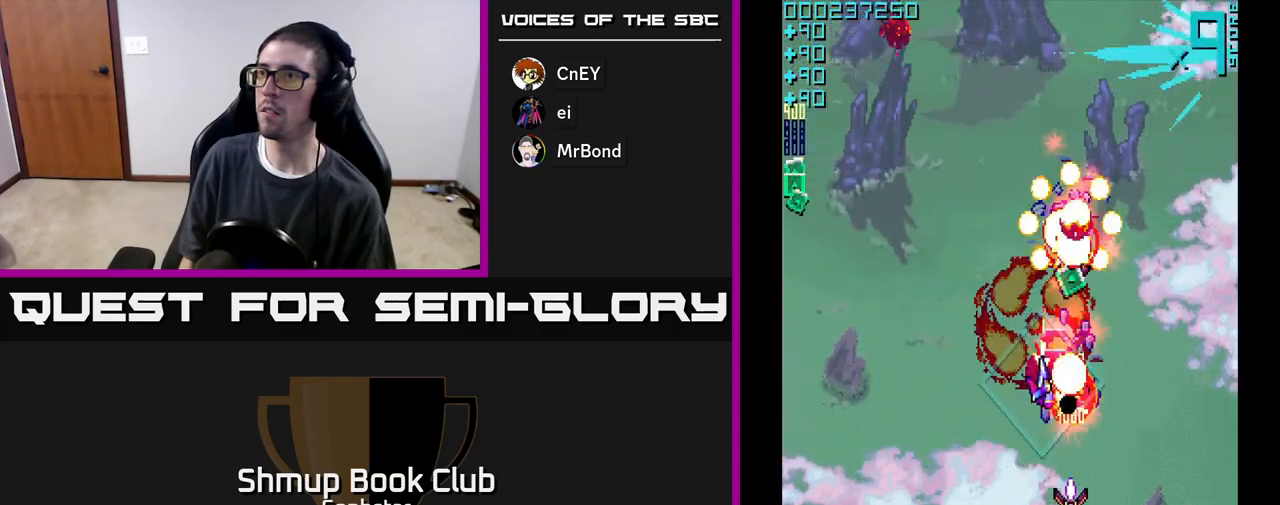
{"buttons": ["A", "DPAD_DOWN", "DPAD_LEFT"], "left_stick": "center", "events": [[33, "DPAD_UP", "down"], [50, "DPAD_RIGHT", "up"], [167, "A", "up"], [267, "A", "down"], [283, "DPAD_LEFT", "down"], [300, "DPAD_UP", "up"], [400, "DPAD_DOWN", "down"]]}
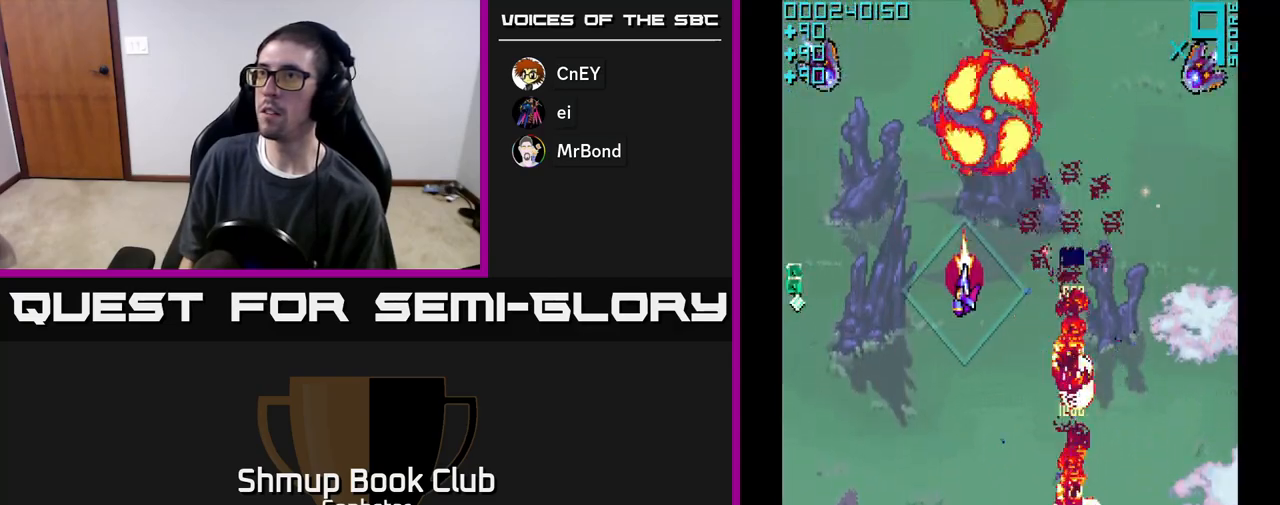
{"buttons": ["A", "DPAD_UP", "DPAD_RIGHT"], "left_stick": "center", "events": [[33, "A", "up"], [267, "A", "down"], [267, "DPAD_DOWN", "up"], [350, "DPAD_UP", "down"], [383, "DPAD_LEFT", "up"], [483, "DPAD_RIGHT", "down"]]}
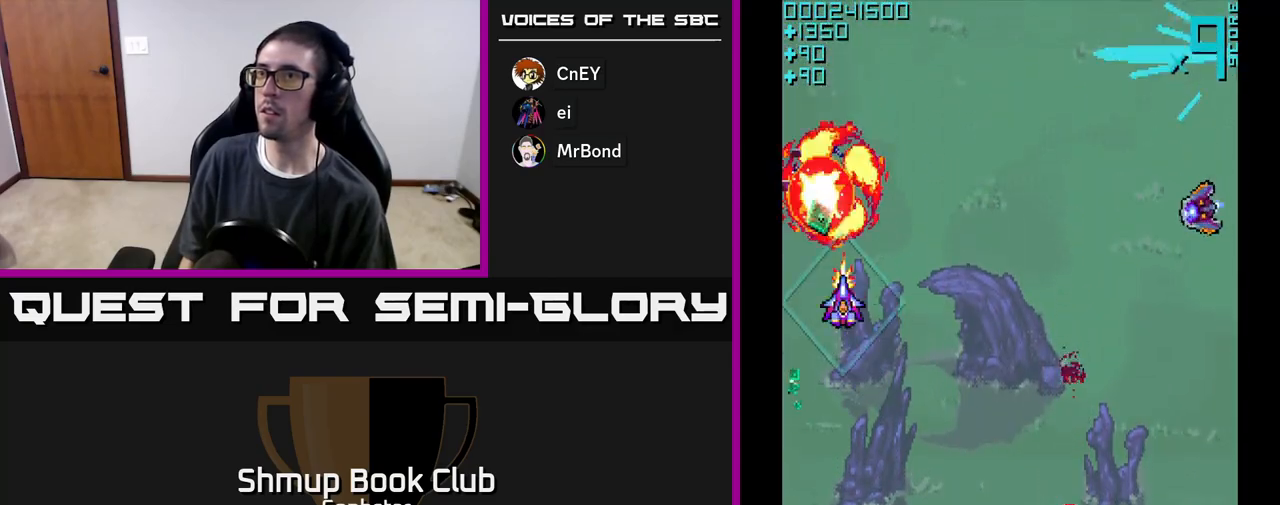
{"buttons": ["DPAD_DOWN", "DPAD_LEFT"], "left_stick": "center", "events": [[83, "A", "up"], [167, "DPAD_RIGHT", "up"], [233, "DPAD_LEFT", "down"], [250, "DPAD_UP", "up"], [300, "DPAD_DOWN", "down"]]}
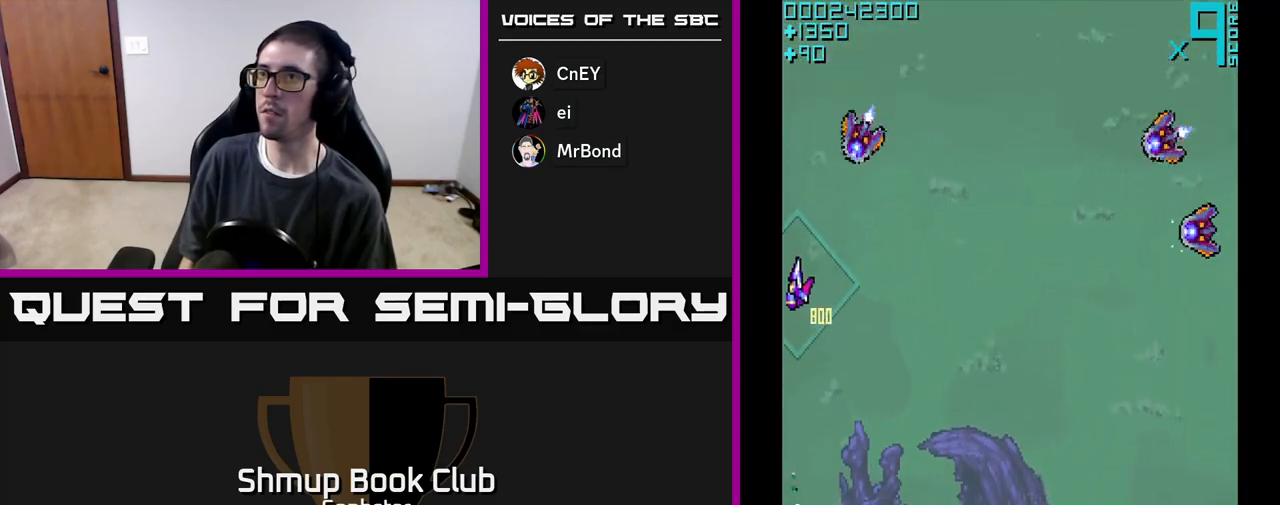
{"buttons": ["DPAD_RIGHT"], "left_stick": "center", "events": [[17, "DPAD_LEFT", "up"], [50, "A", "down"], [67, "DPAD_RIGHT", "down"], [217, "DPAD_DOWN", "up"], [233, "DPAD_DOWN", "down"], [383, "DPAD_DOWN", "up"], [400, "A", "up"]]}
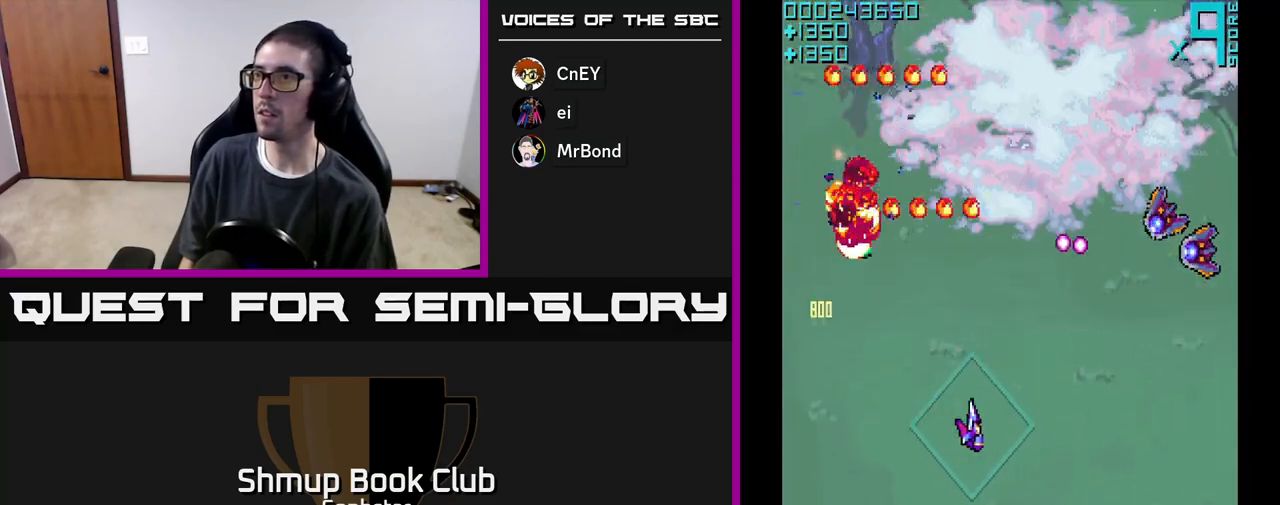
{"buttons": ["A", "DPAD_UP", "DPAD_RIGHT"], "left_stick": "center", "events": [[133, "A", "down"], [250, "DPAD_UP", "down"]]}
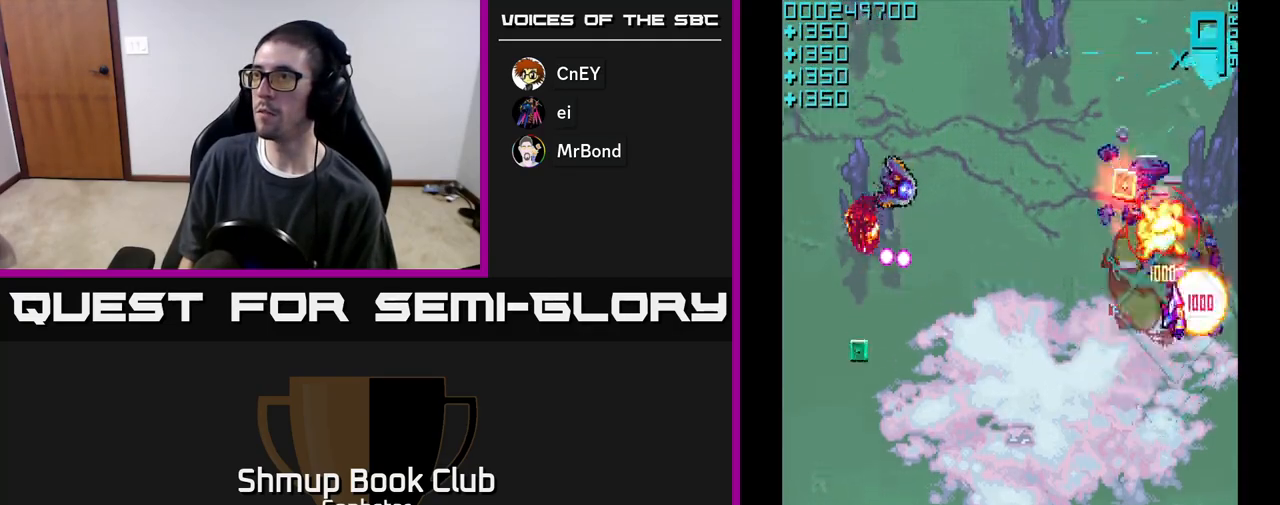
{"buttons": ["DPAD_DOWN", "DPAD_LEFT"], "left_stick": "center", "events": [[33, "DPAD_RIGHT", "up"], [133, "DPAD_LEFT", "down"], [217, "DPAD_UP", "up"], [317, "A", "up"], [350, "DPAD_DOWN", "down"]]}
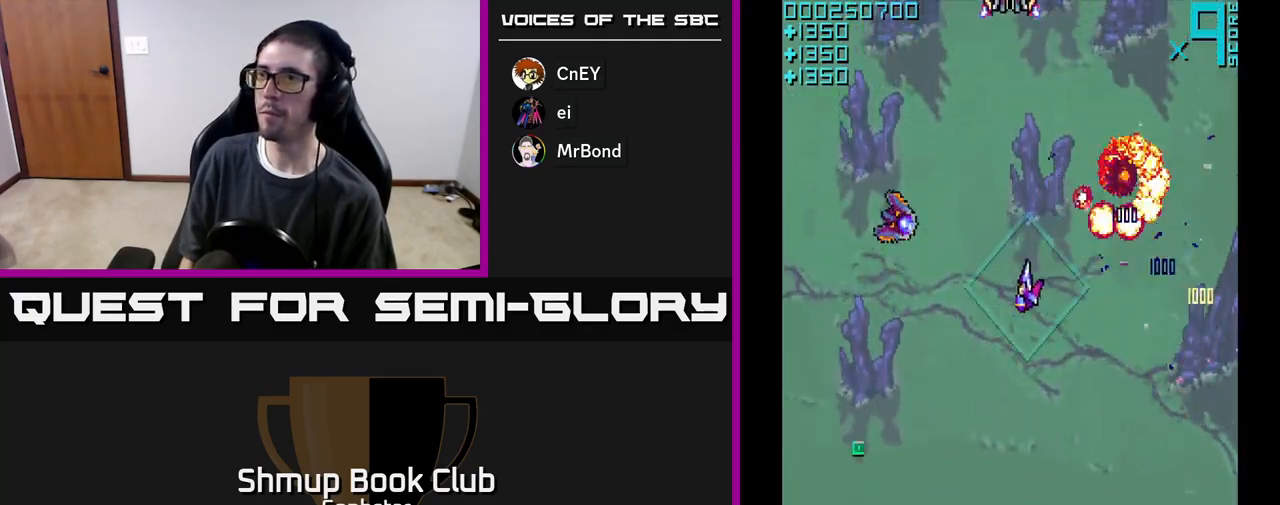
{"buttons": ["DPAD_RIGHT"], "left_stick": "center", "events": [[83, "DPAD_DOWN", "up"], [100, "A", "down"], [217, "DPAD_UP", "down"], [317, "A", "up"], [383, "DPAD_LEFT", "up"], [417, "DPAD_RIGHT", "down"], [417, "DPAD_UP", "up"]]}
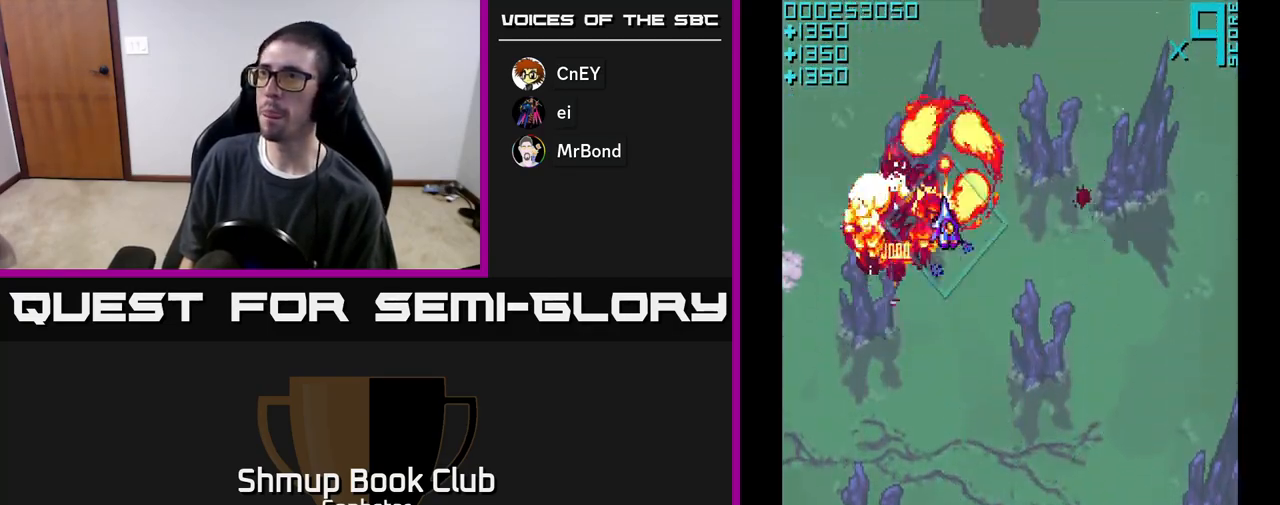
{"buttons": ["A", "DPAD_DOWN"], "left_stick": "center", "events": [[17, "A", "down"], [183, "DPAD_UP", "down"], [200, "DPAD_RIGHT", "up"], [333, "DPAD_UP", "up"], [467, "DPAD_DOWN", "down"]]}
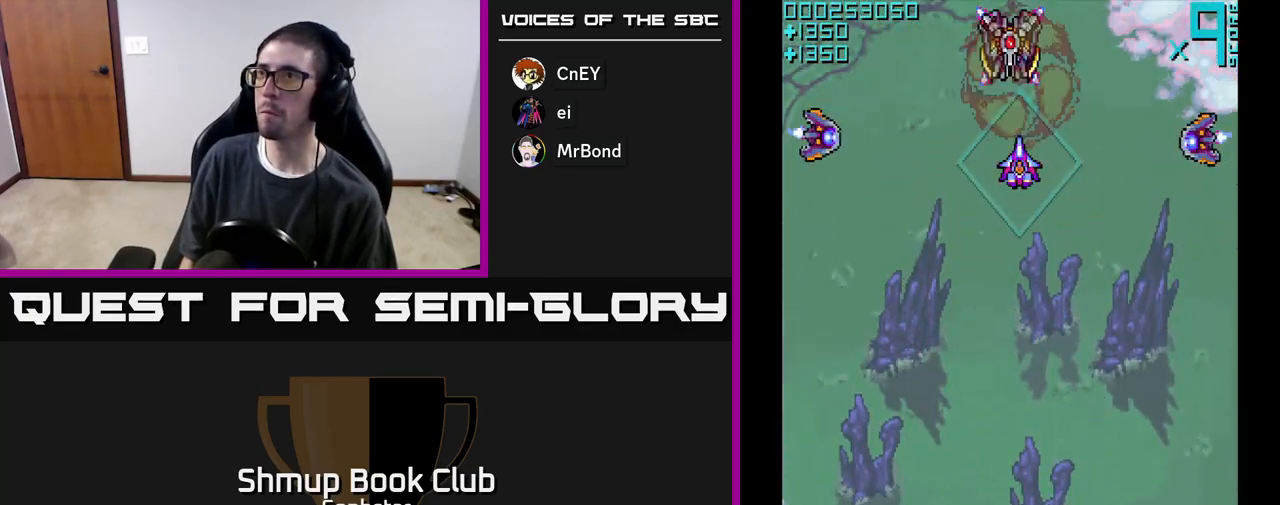
{"buttons": ["A", "DPAD_RIGHT"], "left_stick": "center", "events": [[100, "DPAD_RIGHT", "down"], [350, "DPAD_DOWN", "up"]]}
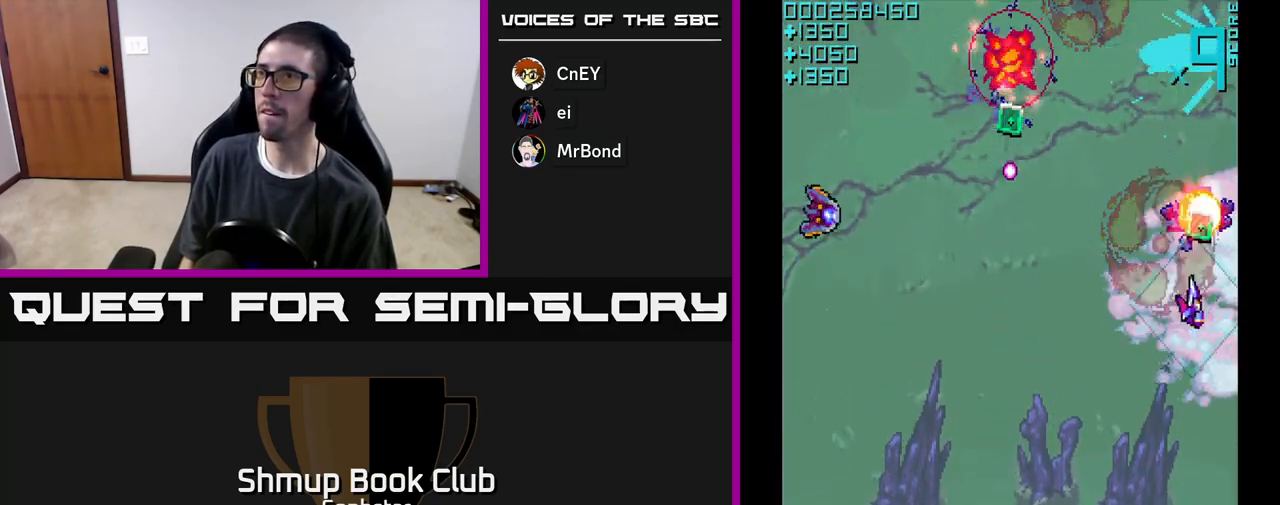
{"buttons": ["A", "DPAD_LEFT"], "left_stick": "center", "events": [[17, "DPAD_RIGHT", "up"], [33, "DPAD_UP", "down"], [67, "DPAD_LEFT", "down"], [200, "DPAD_UP", "up"], [267, "A", "up"], [333, "A", "down"]]}